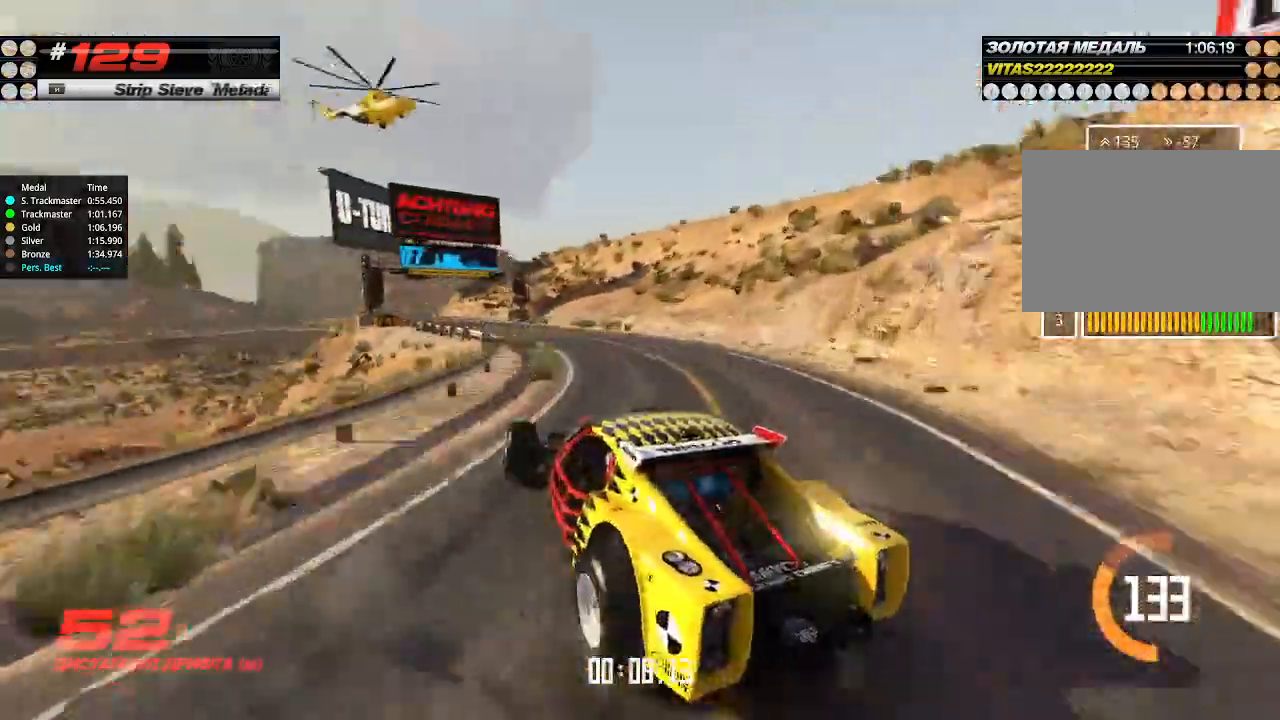
Gameplay with keyboard; each line is a JSON object with the keys held at the frame after it. "events" lists presses ("down") and releases ("up") of "down", "left", "right" and "up" between this image and that frame as [ms after this image, input, new state], when the widget could be followed in between. No other keys are recorded. Mouse input is not recorded.
{"keys": ["up"], "events": [[266, "right", "up"]]}
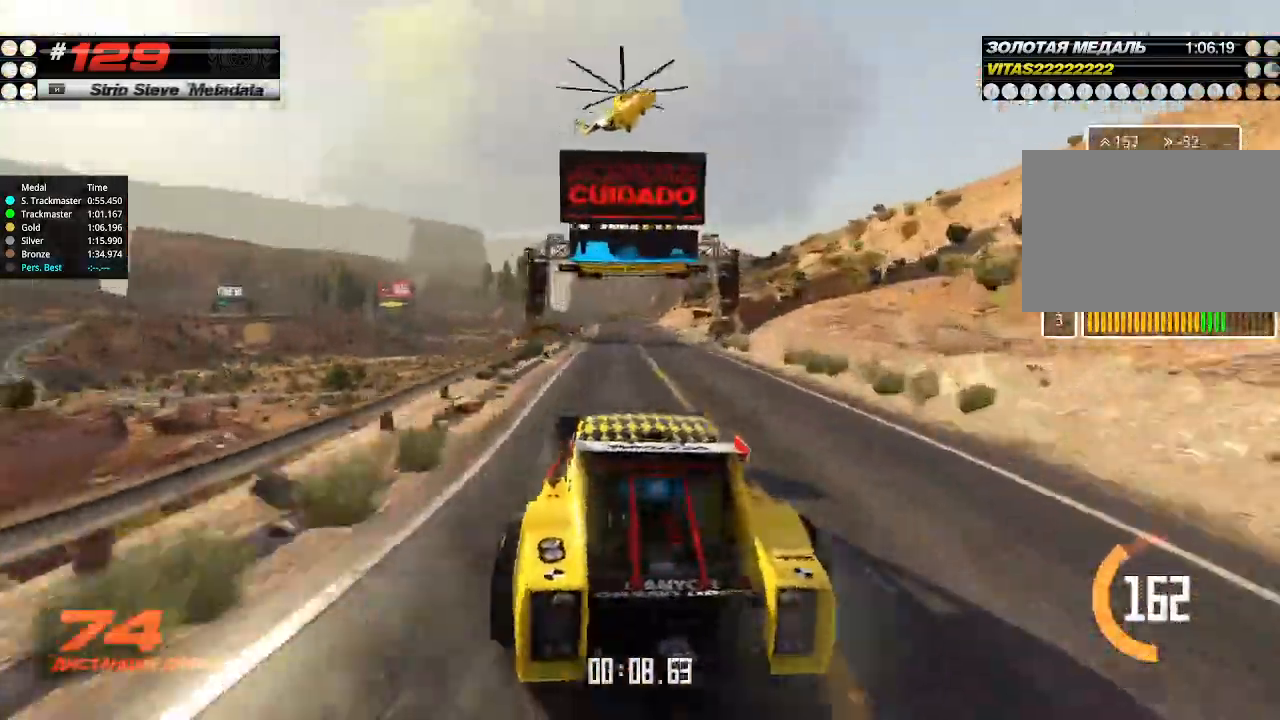
{"keys": ["up"], "events": []}
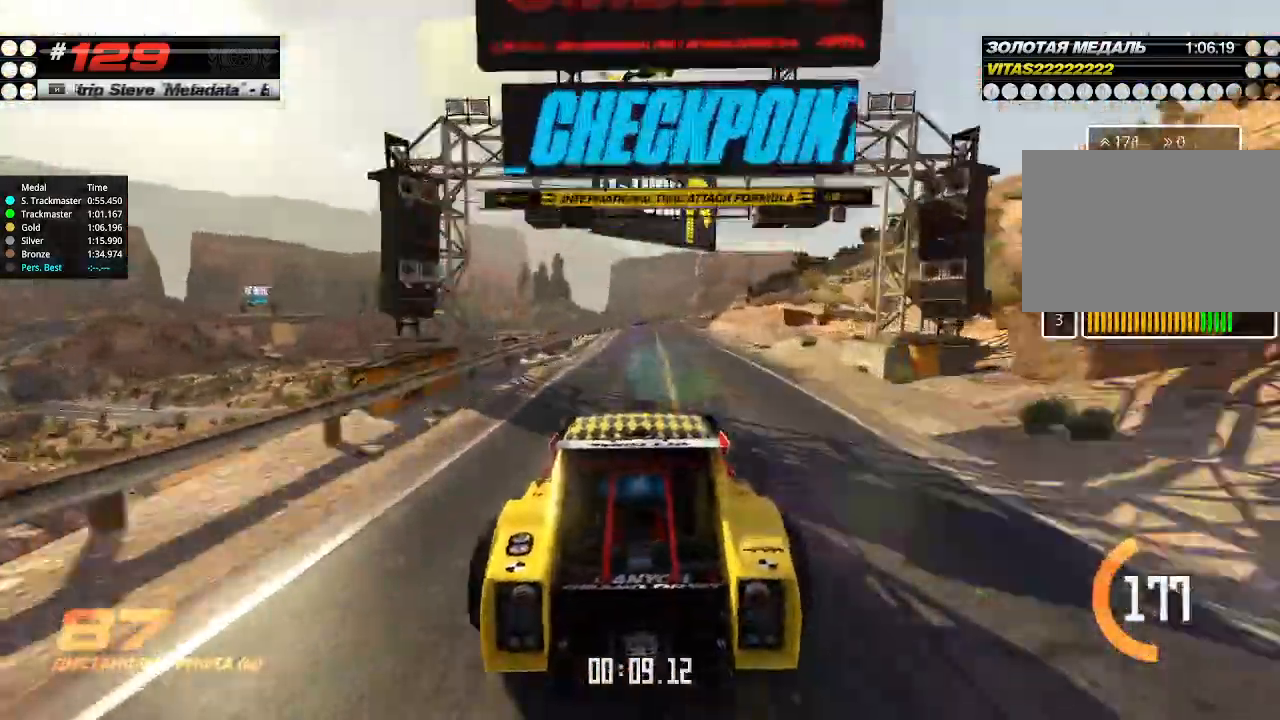
{"keys": ["down", "right", "up"], "events": [[466, "right", "down"], [500, "down", "down"]]}
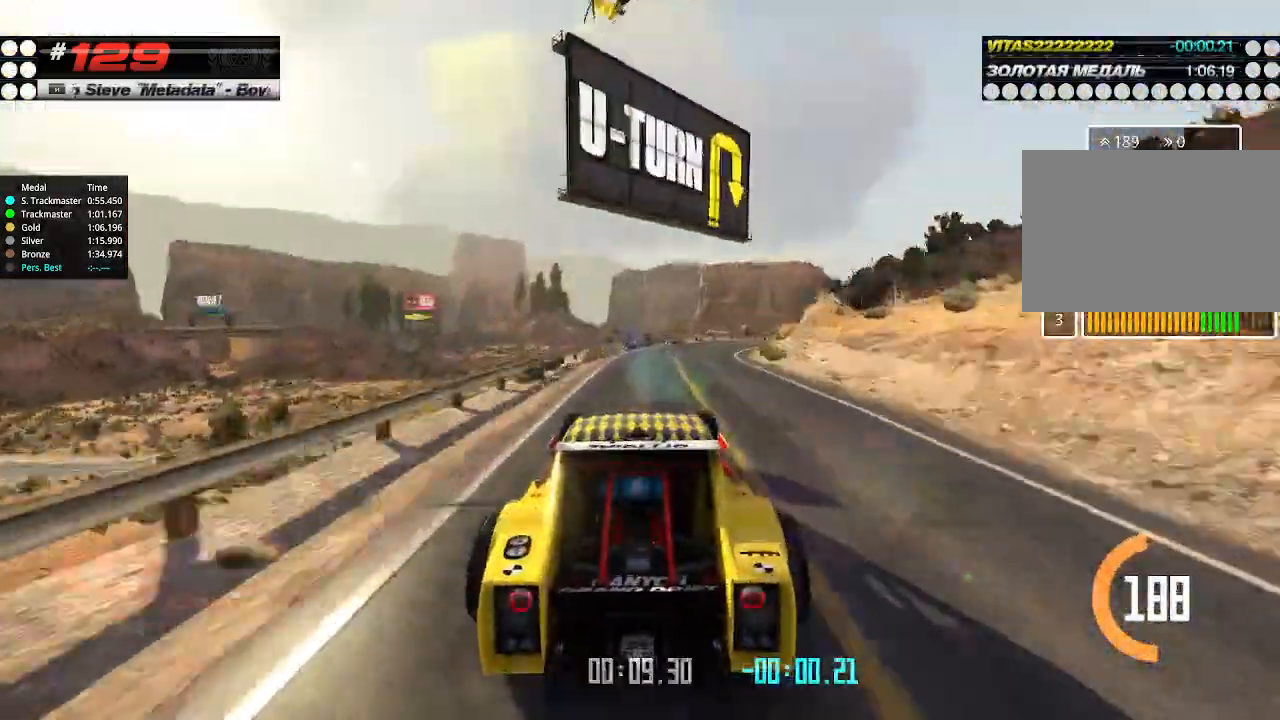
{"keys": ["right"], "events": [[100, "up", "up"], [200, "down", "up"]]}
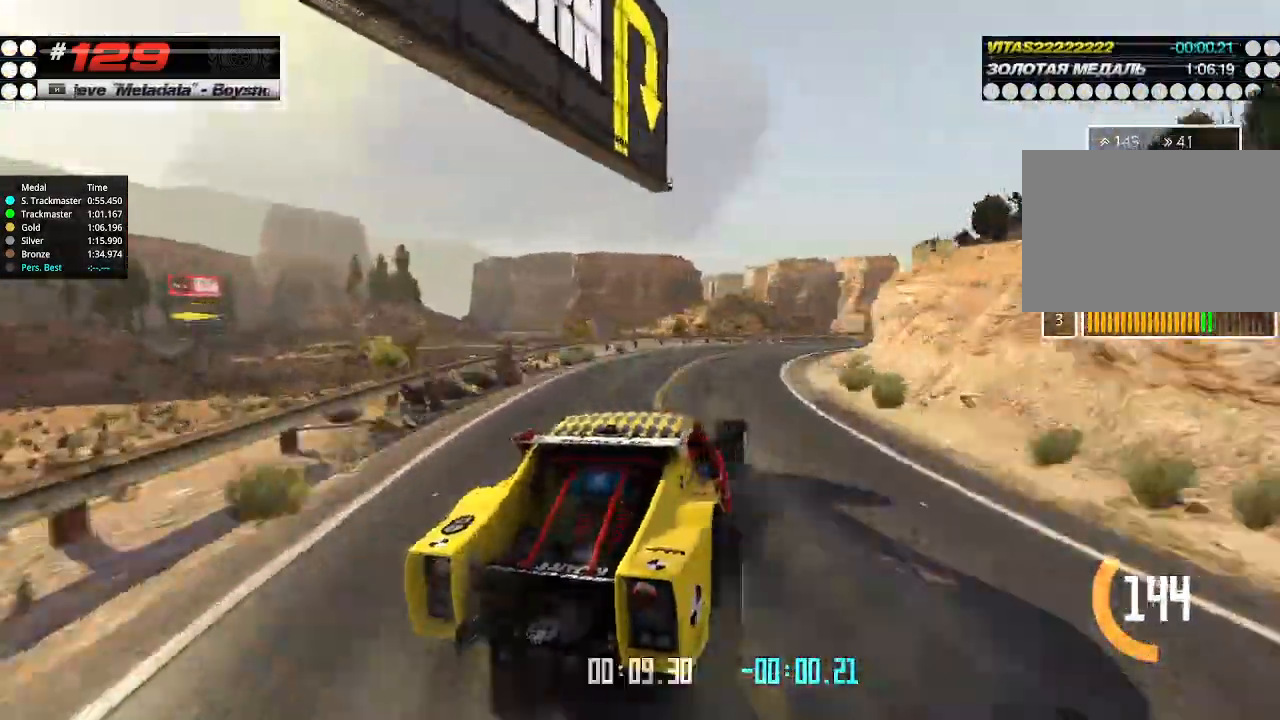
{"keys": ["up"], "events": [[100, "up", "down"], [266, "left", "down"], [266, "right", "up"], [466, "left", "up"]]}
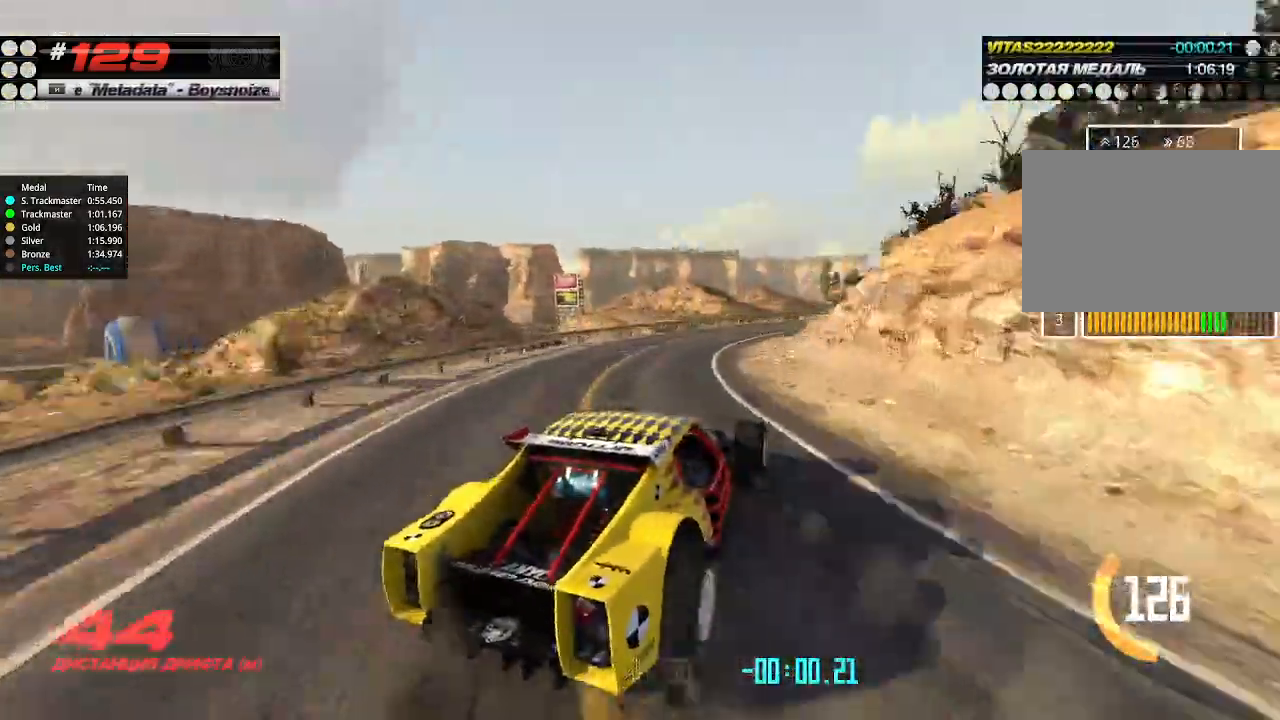
{"keys": ["right", "up"], "events": [[100, "left", "down"], [200, "left", "up"], [433, "right", "down"]]}
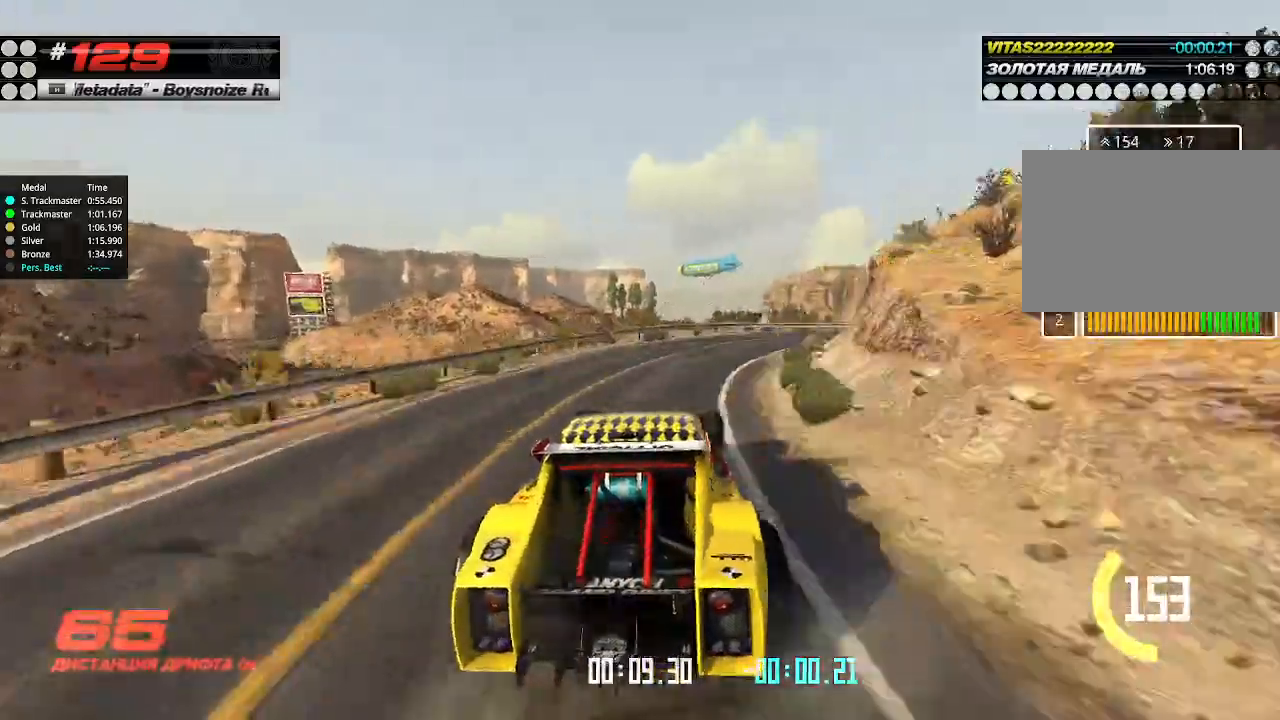
{"keys": ["right", "up"], "events": [[133, "up", "up"], [433, "up", "down"]]}
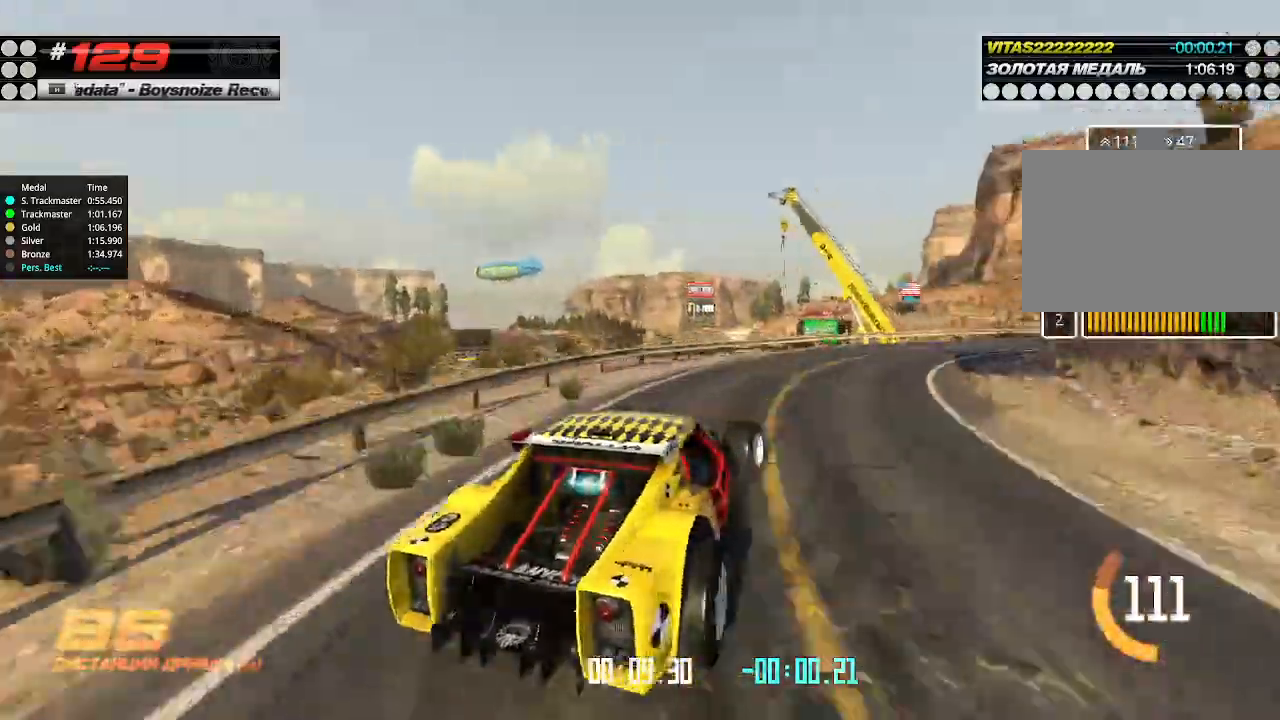
{"keys": ["up"], "events": [[166, "left", "down"], [166, "right", "up"], [266, "left", "up"]]}
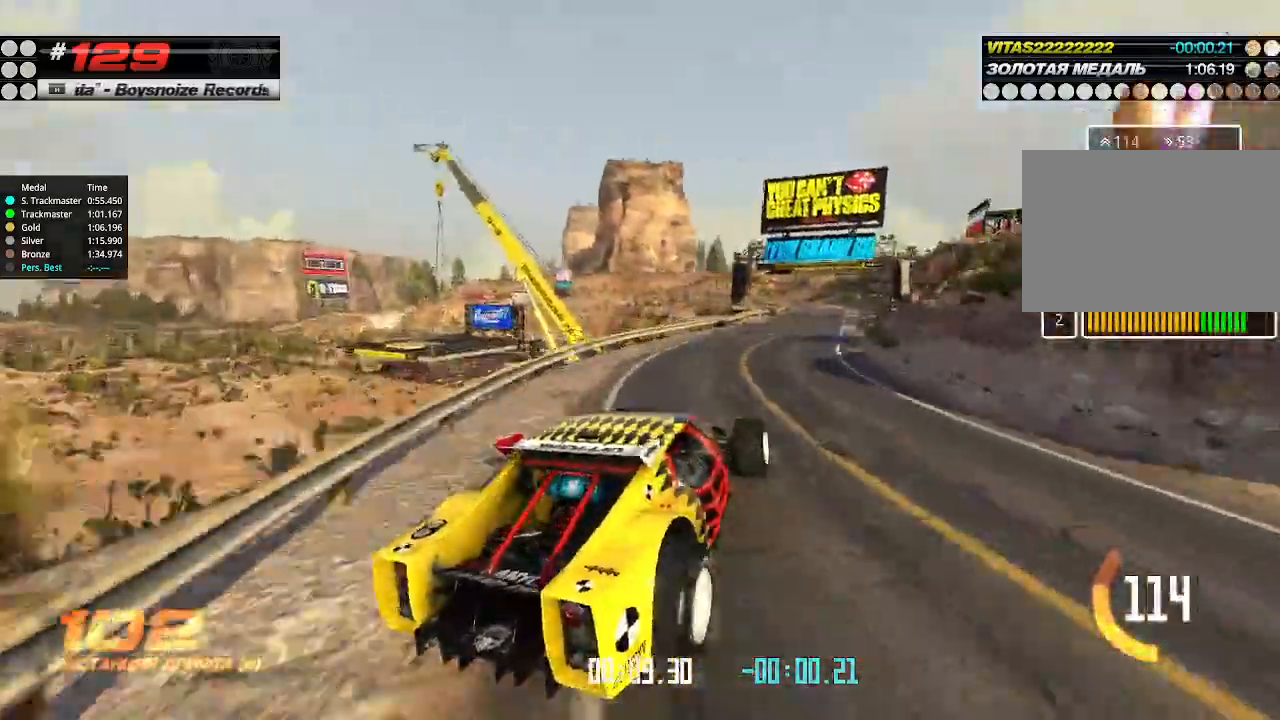
{"keys": ["up"], "events": [[200, "left", "down"], [366, "left", "up"]]}
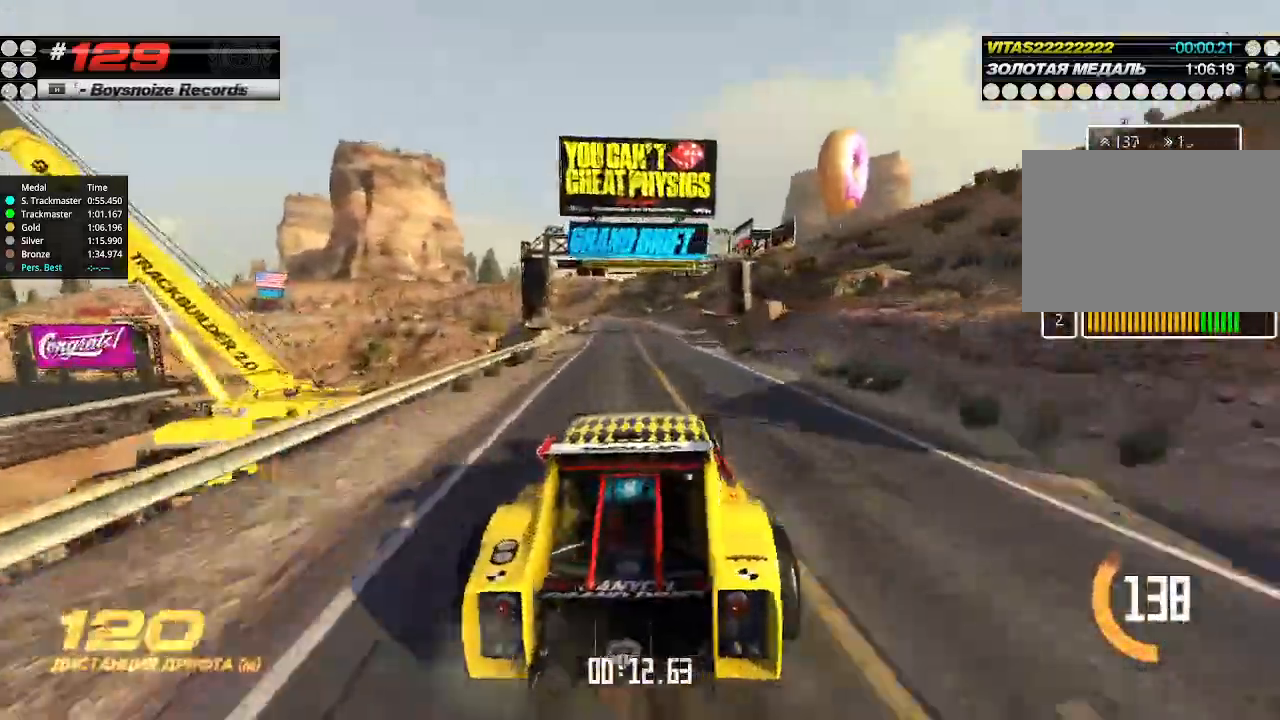
{"keys": ["up"], "events": []}
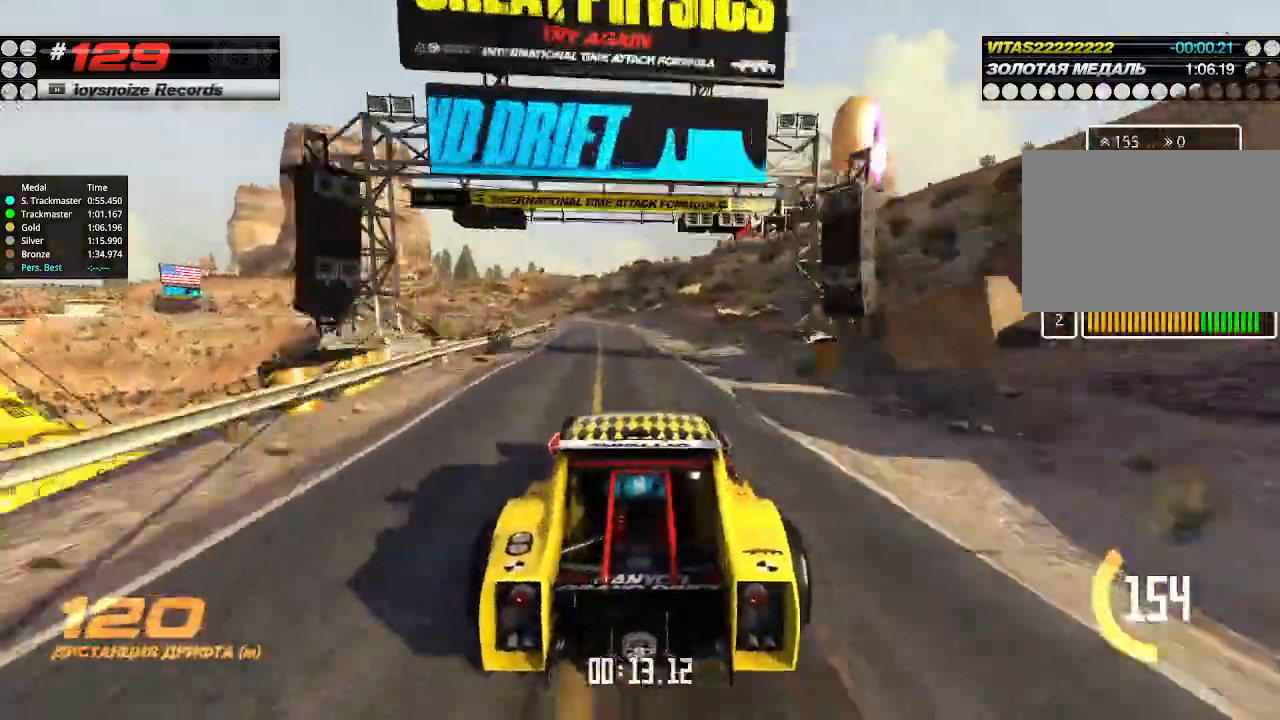
{"keys": ["left", "up"], "events": [[400, "left", "down"]]}
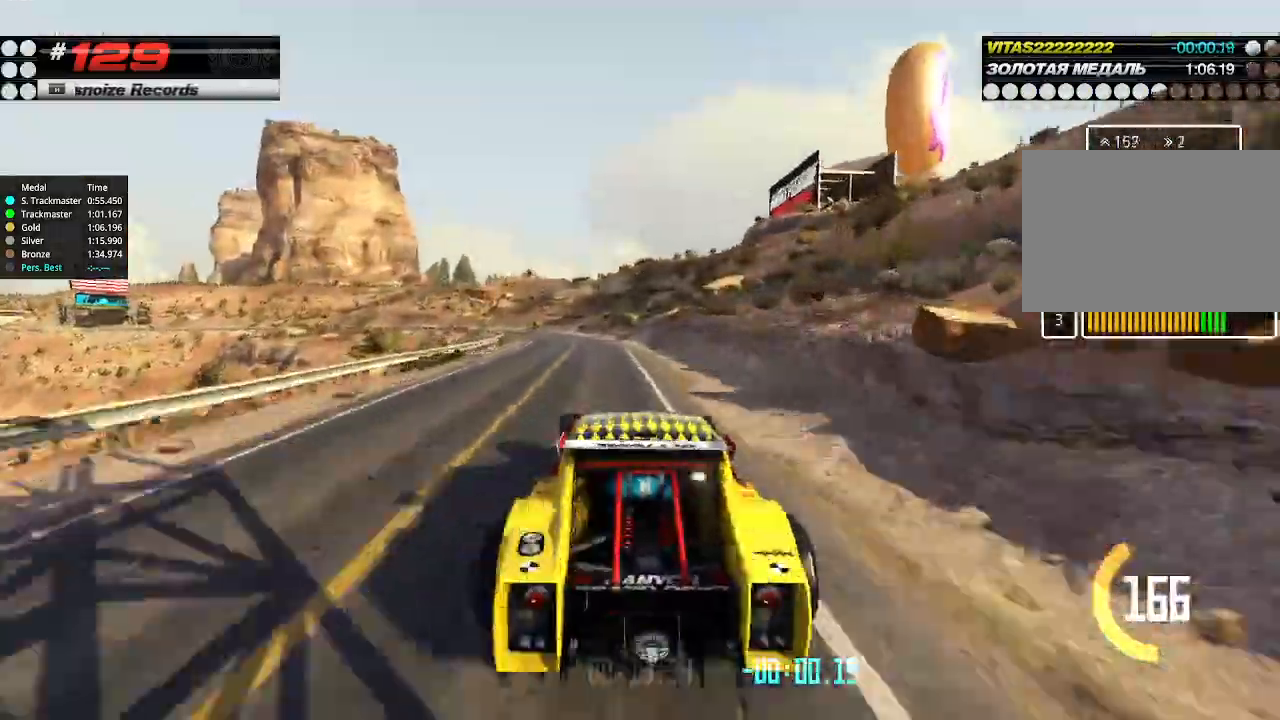
{"keys": ["up"], "events": [[33, "left", "up"], [166, "left", "down"], [266, "left", "up"]]}
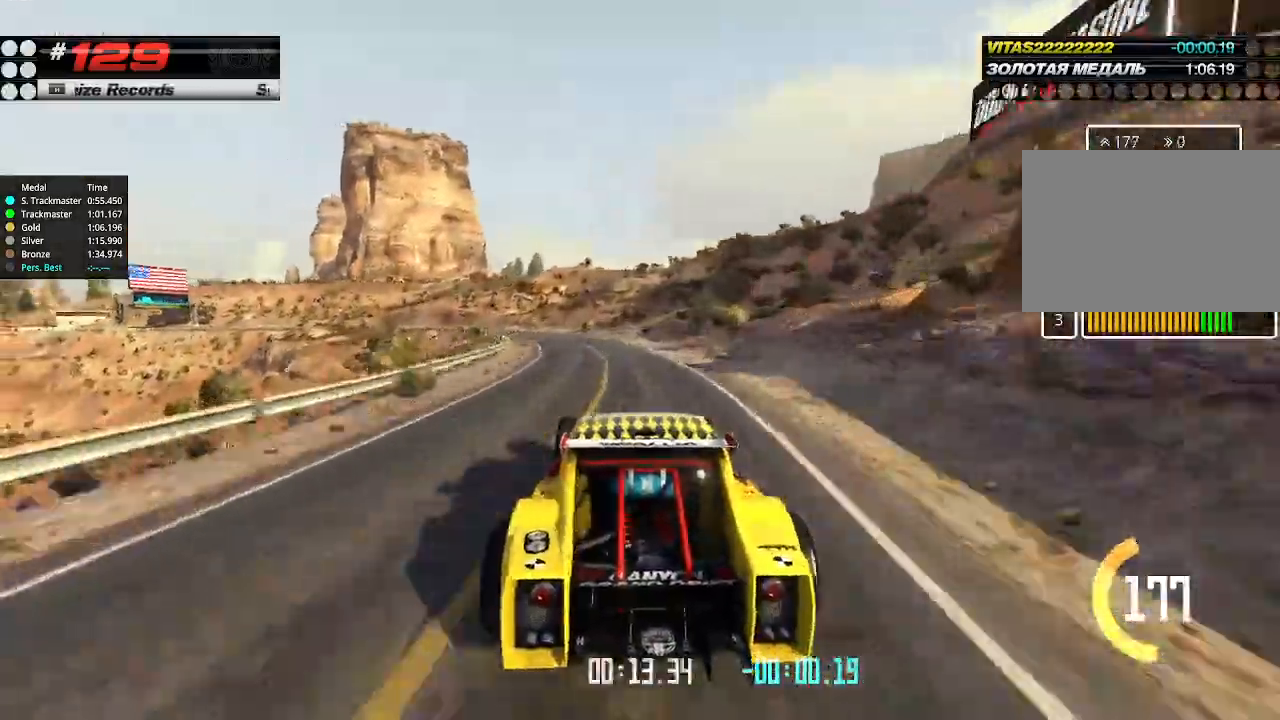
{"keys": ["left", "up"], "events": [[66, "left", "down"], [166, "left", "up"], [233, "left", "down"], [333, "left", "up"], [433, "left", "down"]]}
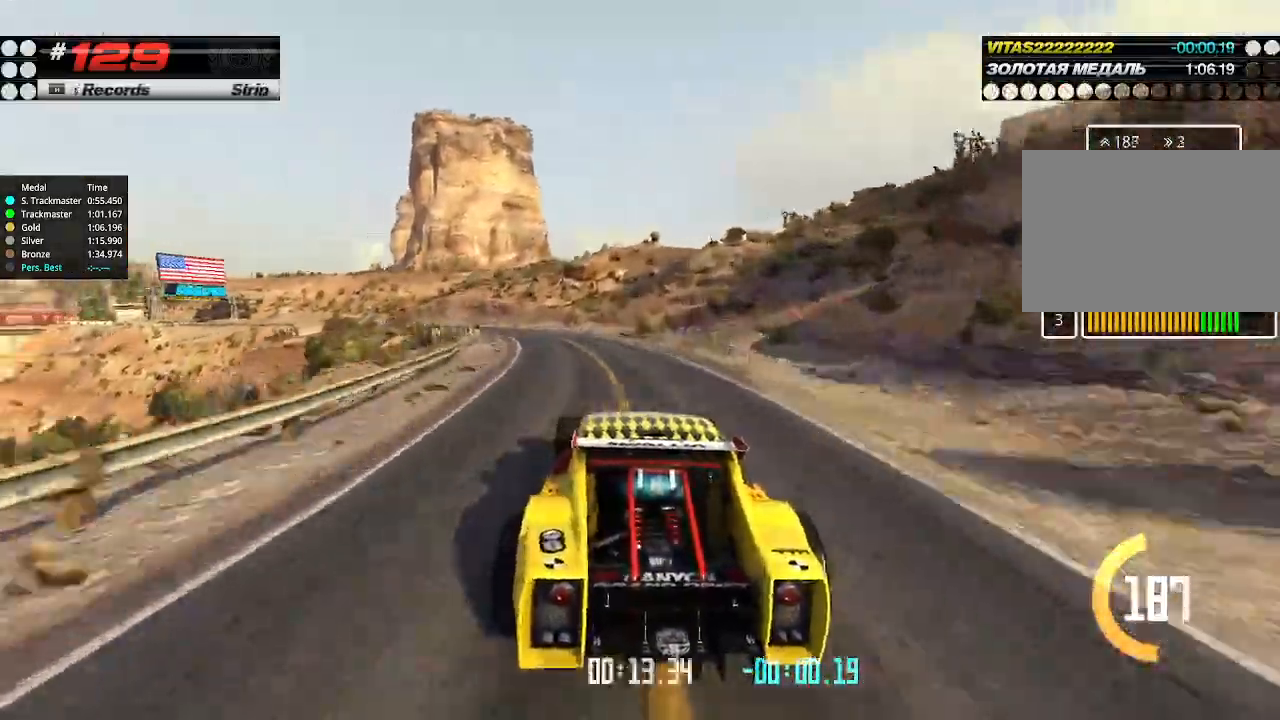
{"keys": ["left", "up"], "events": [[33, "left", "up"], [133, "left", "down"], [233, "left", "up"], [433, "left", "down"]]}
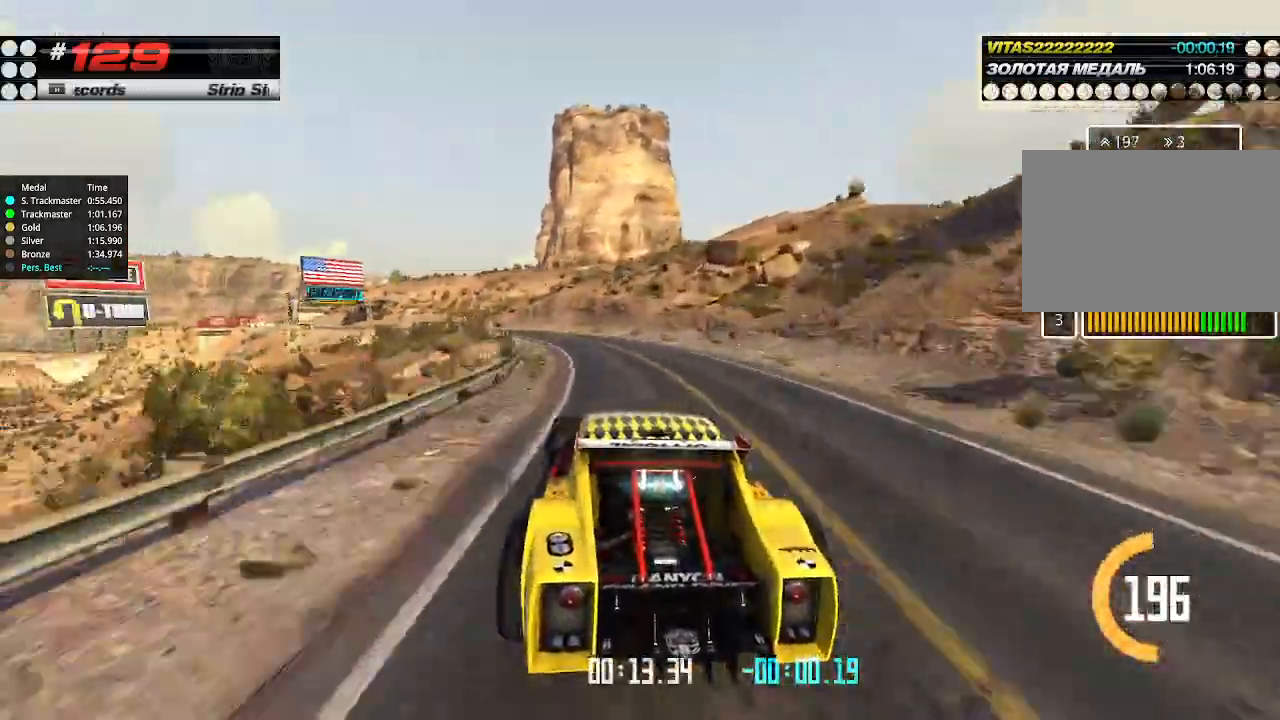
{"keys": ["left", "up"], "events": [[33, "left", "up"], [466, "left", "down"]]}
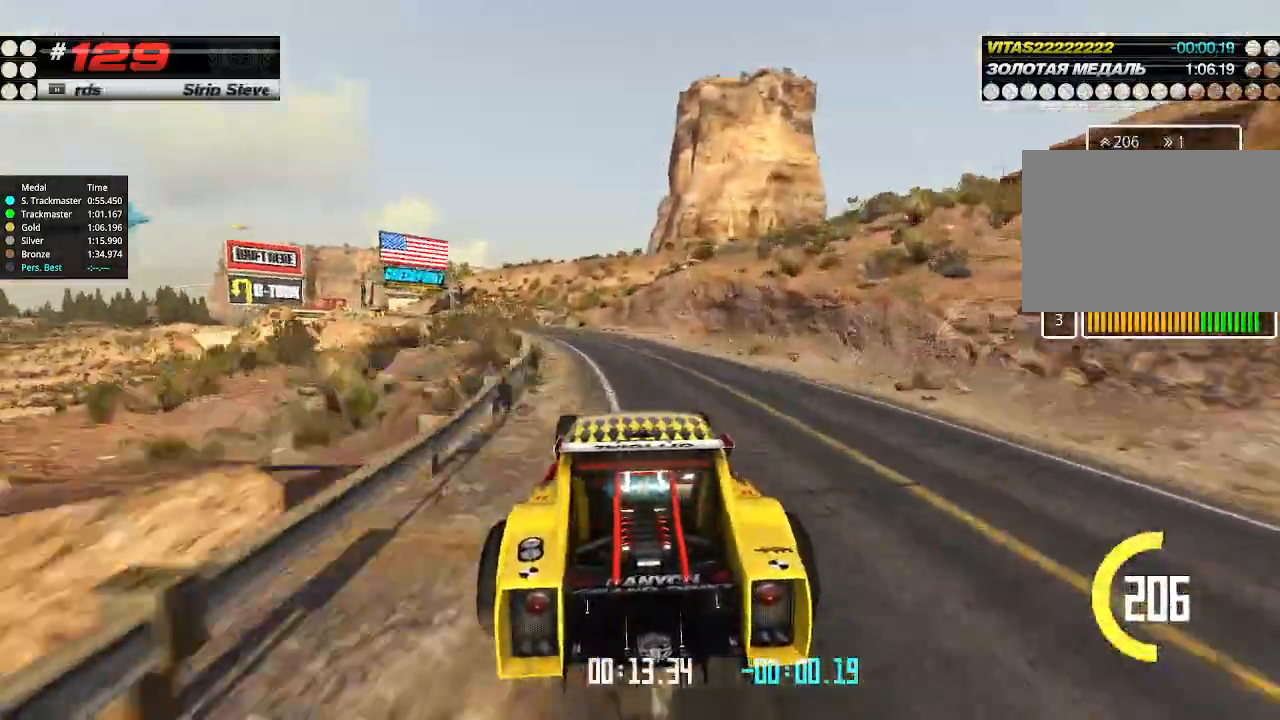
{"keys": ["up"], "events": [[66, "left", "up"], [133, "left", "down"], [266, "left", "up"], [366, "left", "down"], [500, "left", "up"]]}
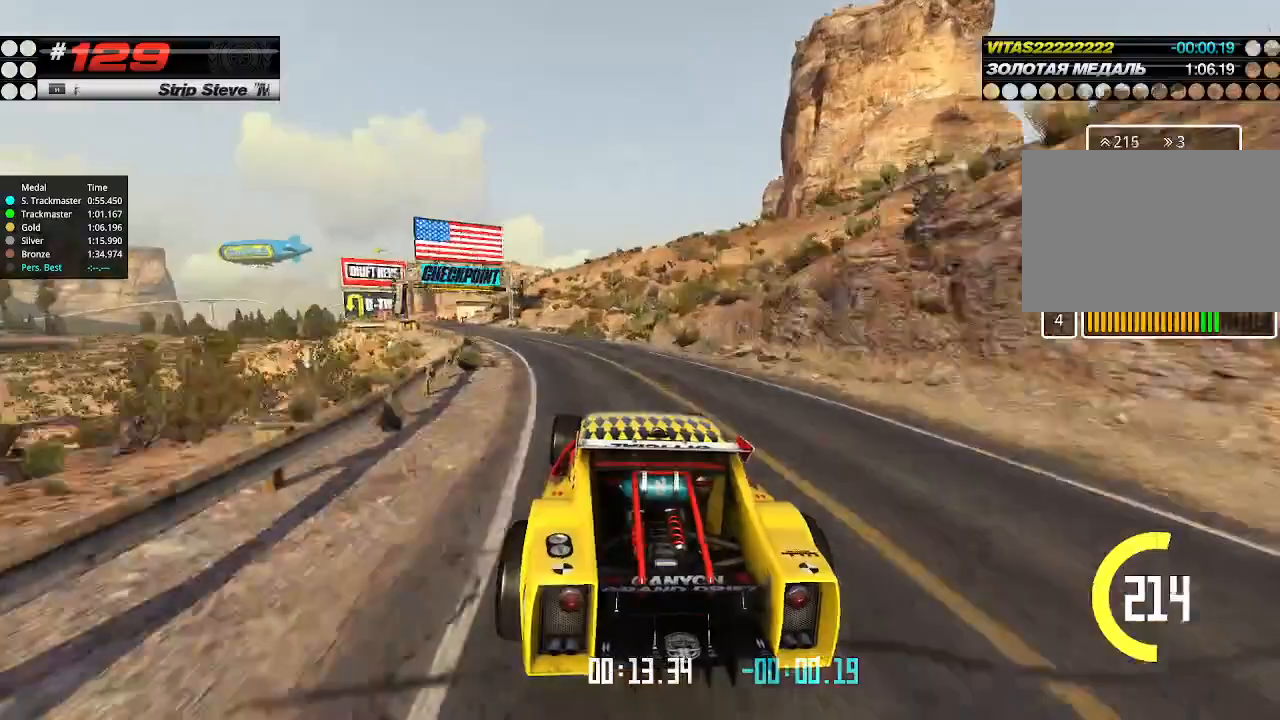
{"keys": ["up"], "events": [[66, "left", "down"], [233, "left", "up"]]}
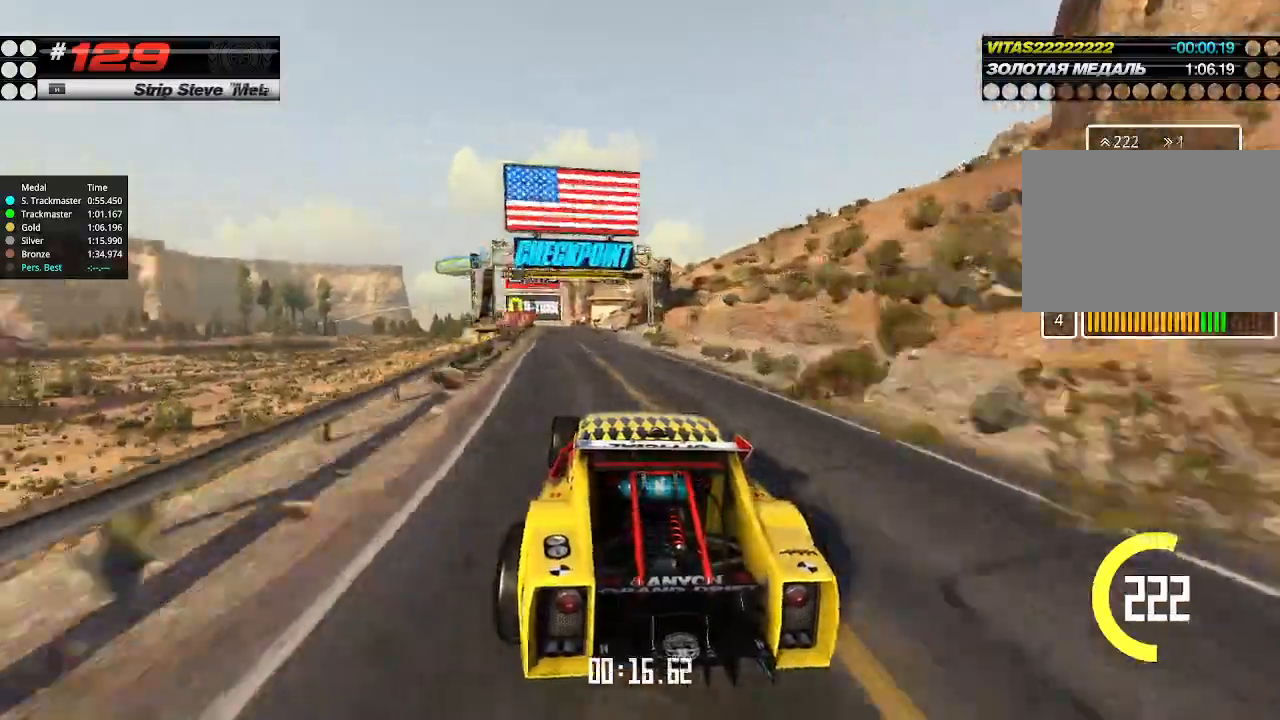
{"keys": ["up"], "events": [[400, "left", "down"], [466, "left", "up"]]}
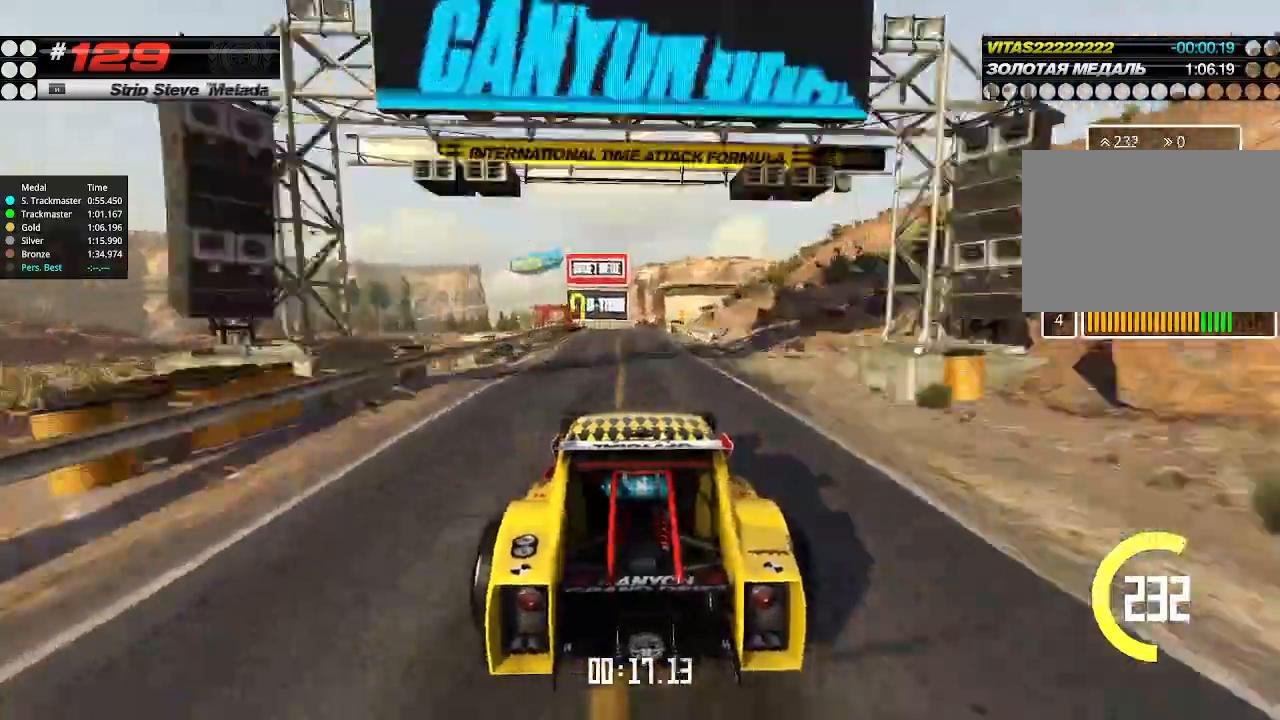
{"keys": [], "events": [[200, "left", "down"], [266, "left", "up"], [433, "up", "up"]]}
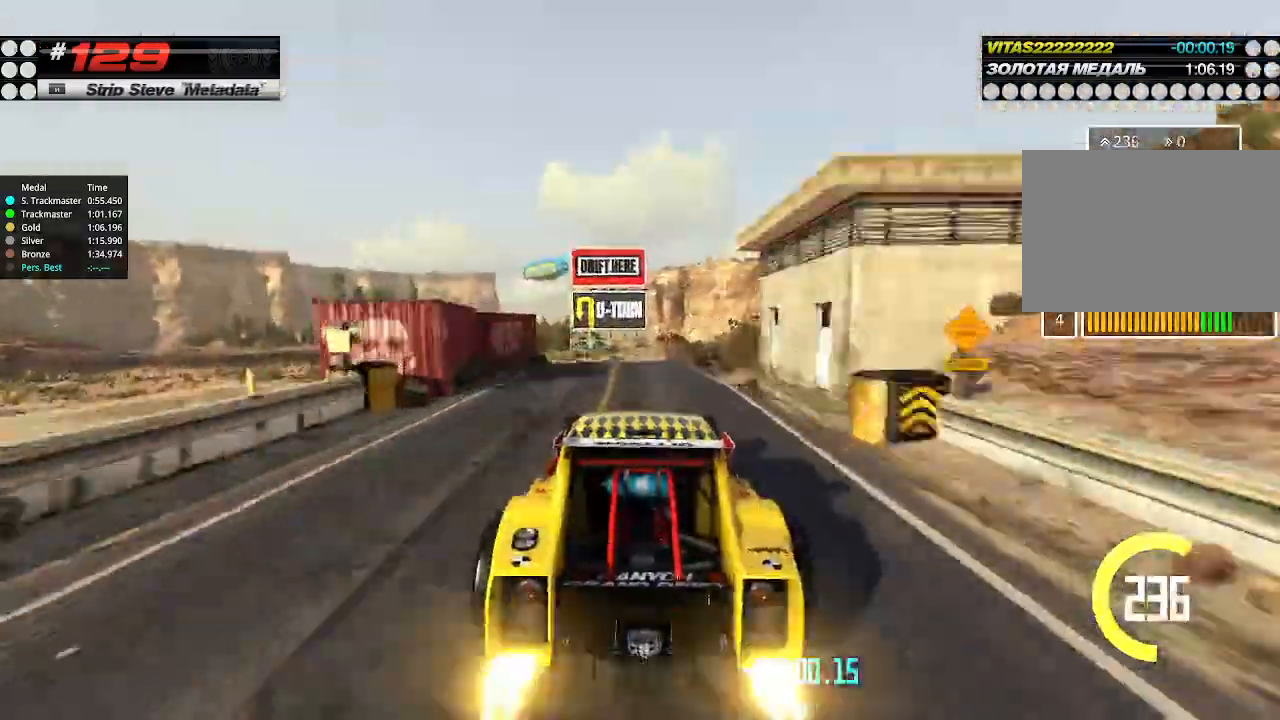
{"keys": ["up"], "events": [[100, "left", "down"], [233, "down", "down"], [300, "down", "up"], [333, "left", "up"], [466, "up", "down"]]}
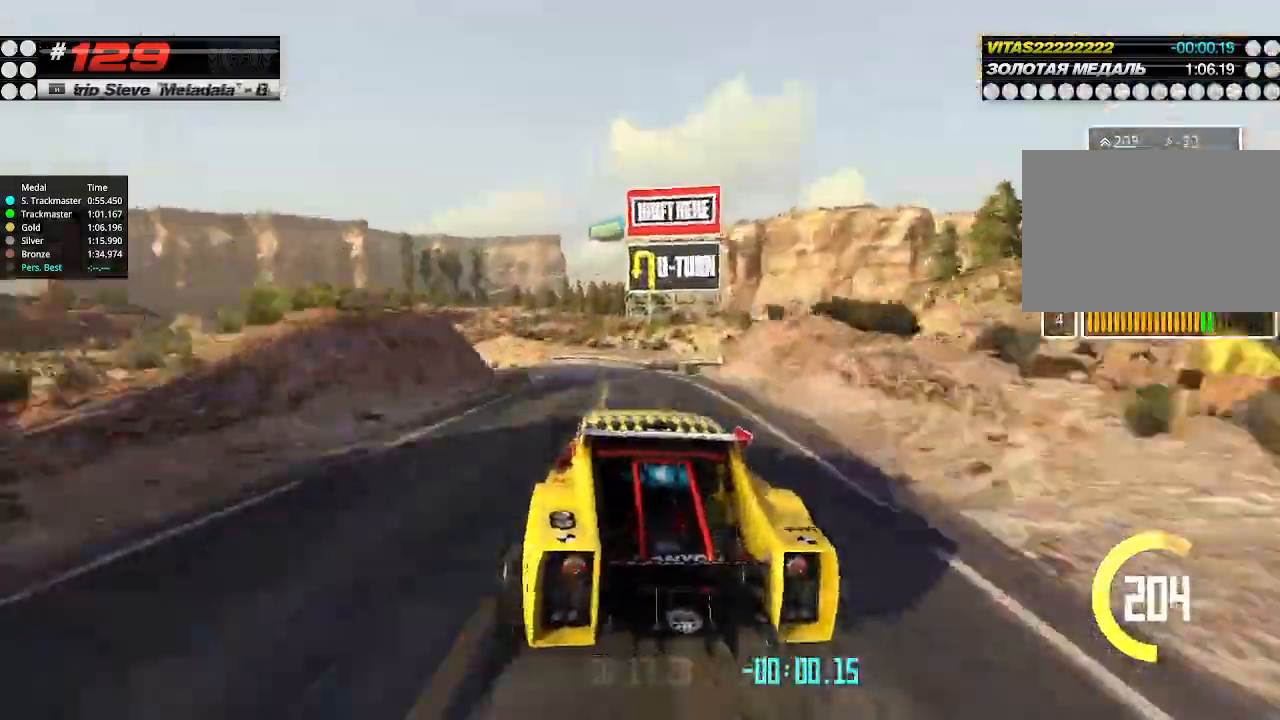
{"keys": ["up"], "events": [[66, "left", "down"], [166, "left", "up"], [433, "left", "down"], [500, "left", "up"]]}
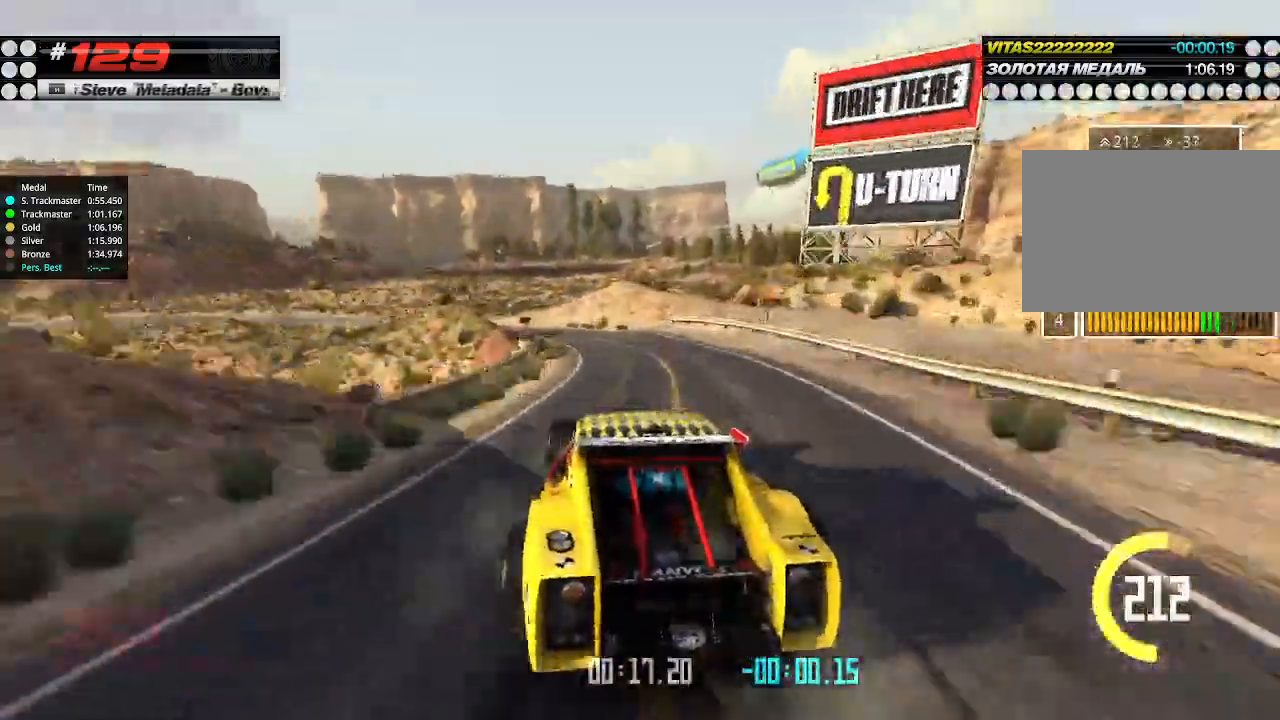
{"keys": ["left", "up"], "events": [[200, "left", "down"], [366, "left", "up"], [466, "left", "down"]]}
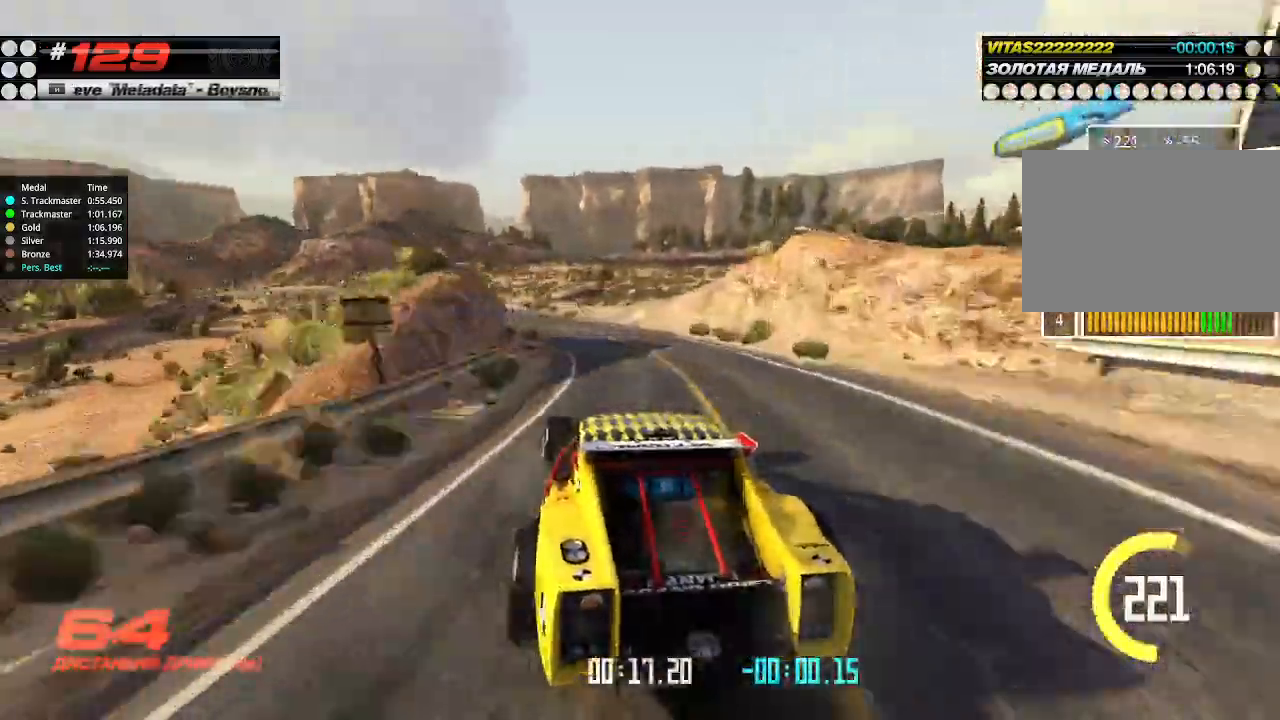
{"keys": ["up"], "events": [[66, "left", "up"], [400, "left", "down"], [433, "left", "up"]]}
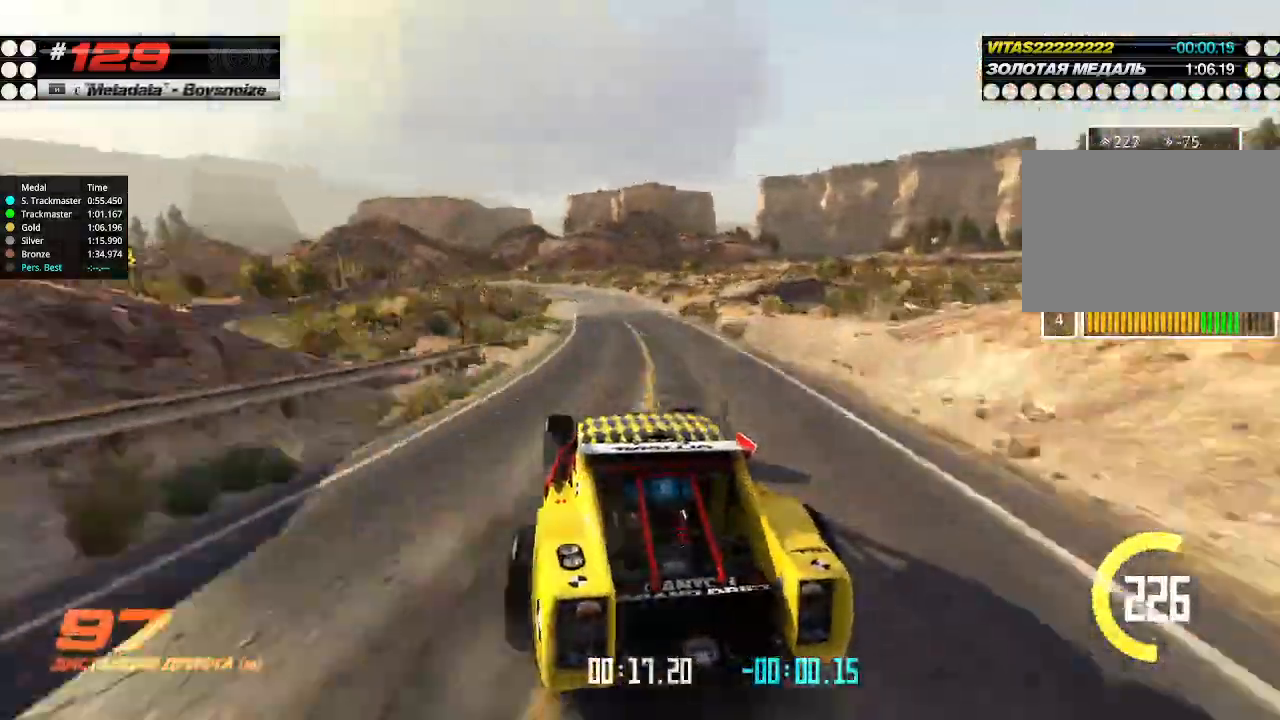
{"keys": ["up"], "events": [[66, "right", "down"], [166, "right", "up"], [366, "right", "down"], [433, "right", "up"]]}
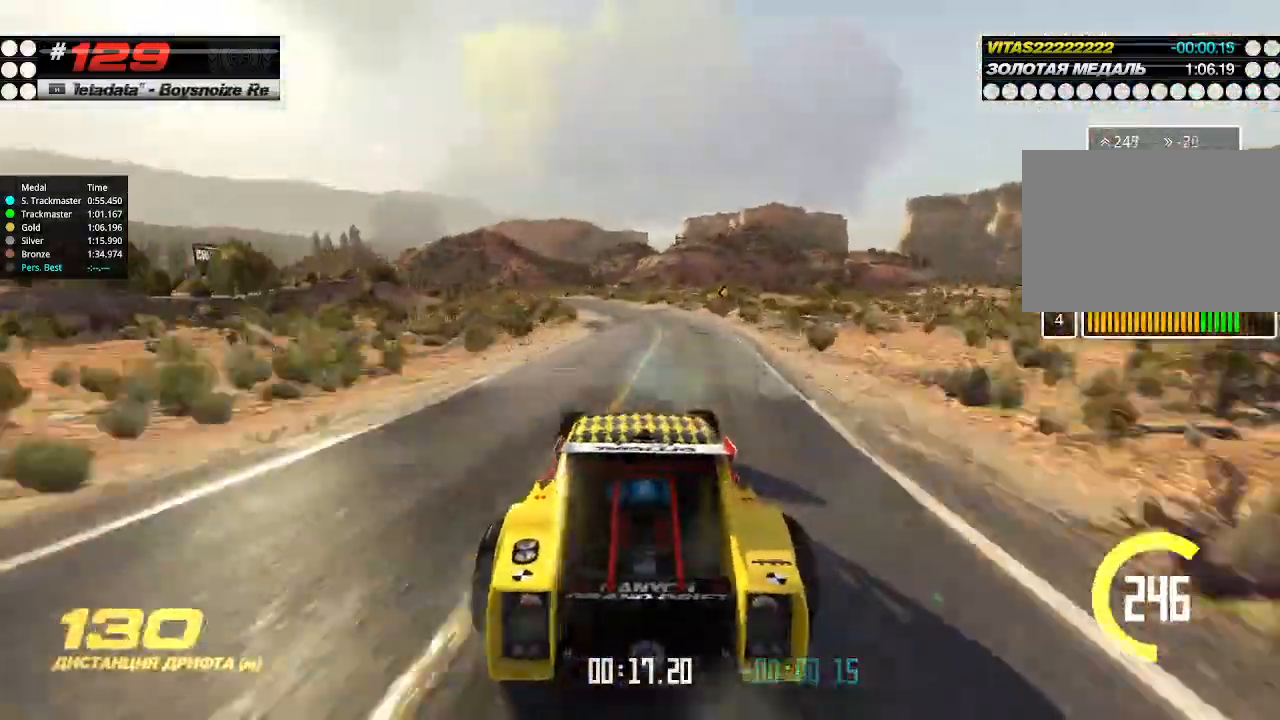
{"keys": ["up"], "events": [[66, "left", "down"], [200, "left", "up"], [300, "left", "down"], [466, "left", "up"]]}
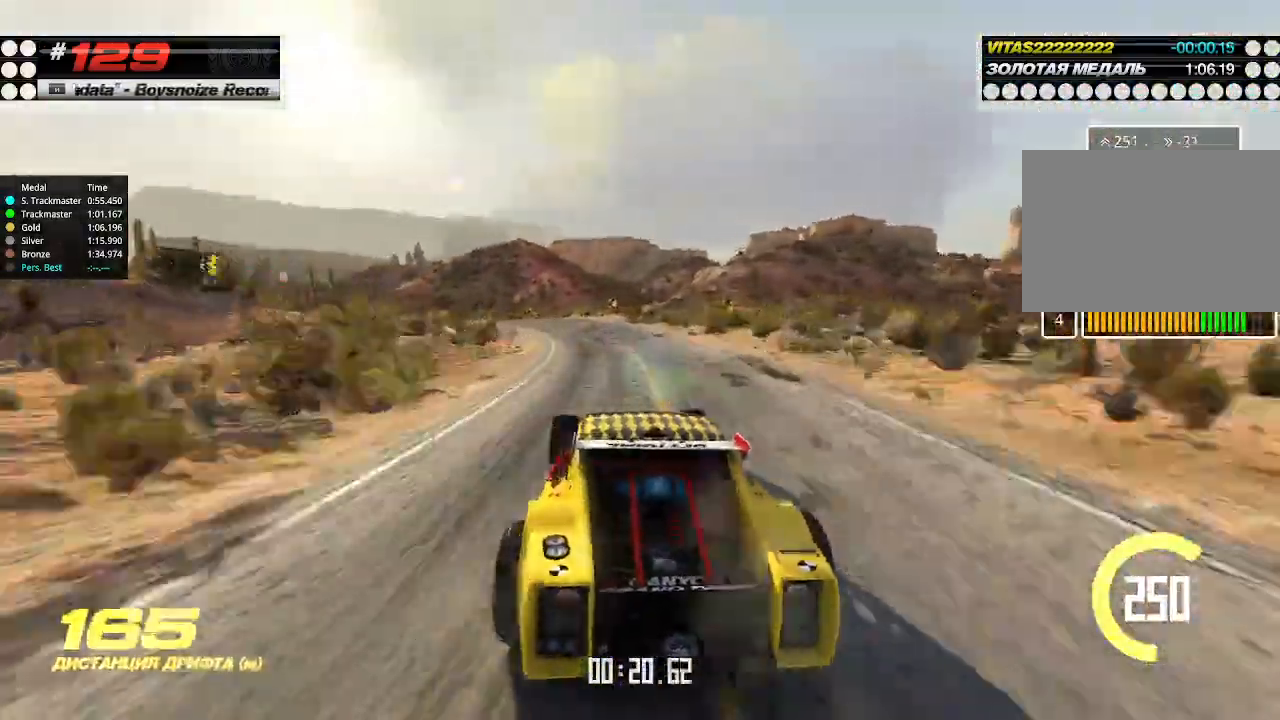
{"keys": ["left", "up"], "events": [[100, "left", "down"], [200, "left", "up"], [300, "left", "down"]]}
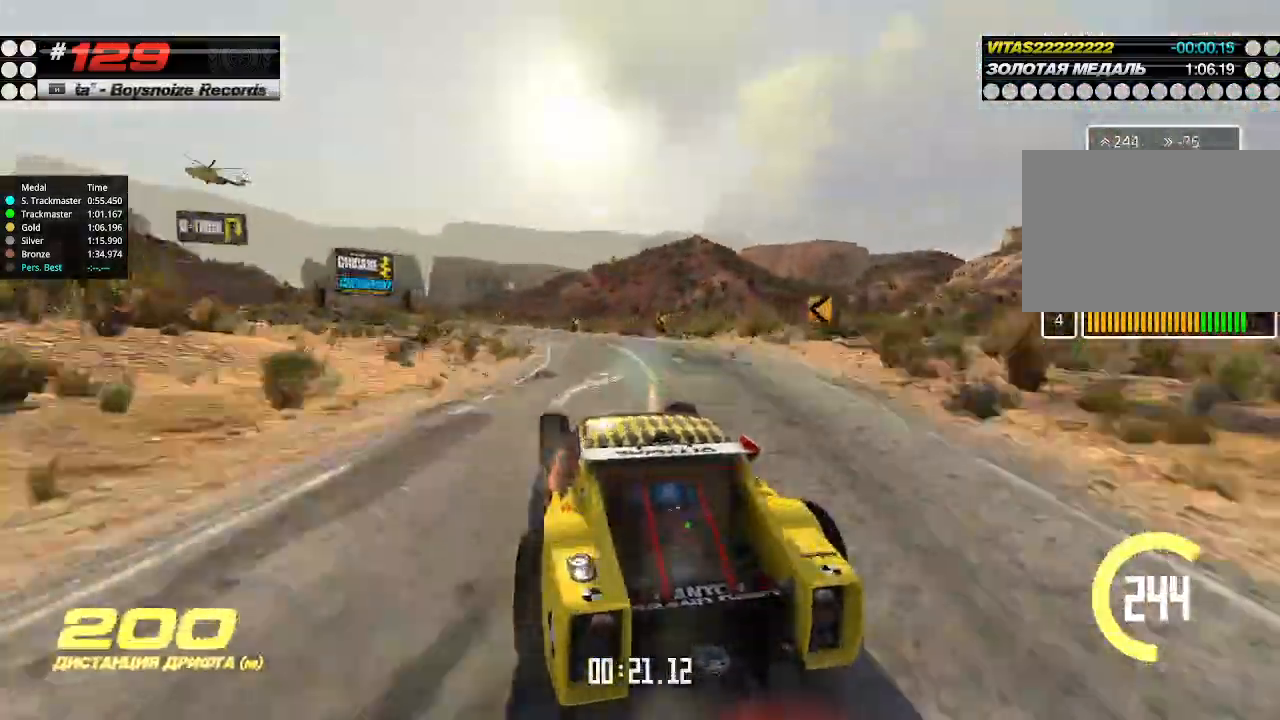
{"keys": ["up"], "events": [[133, "right", "down"], [166, "left", "up"], [300, "right", "up"], [333, "right", "down"], [466, "right", "up"]]}
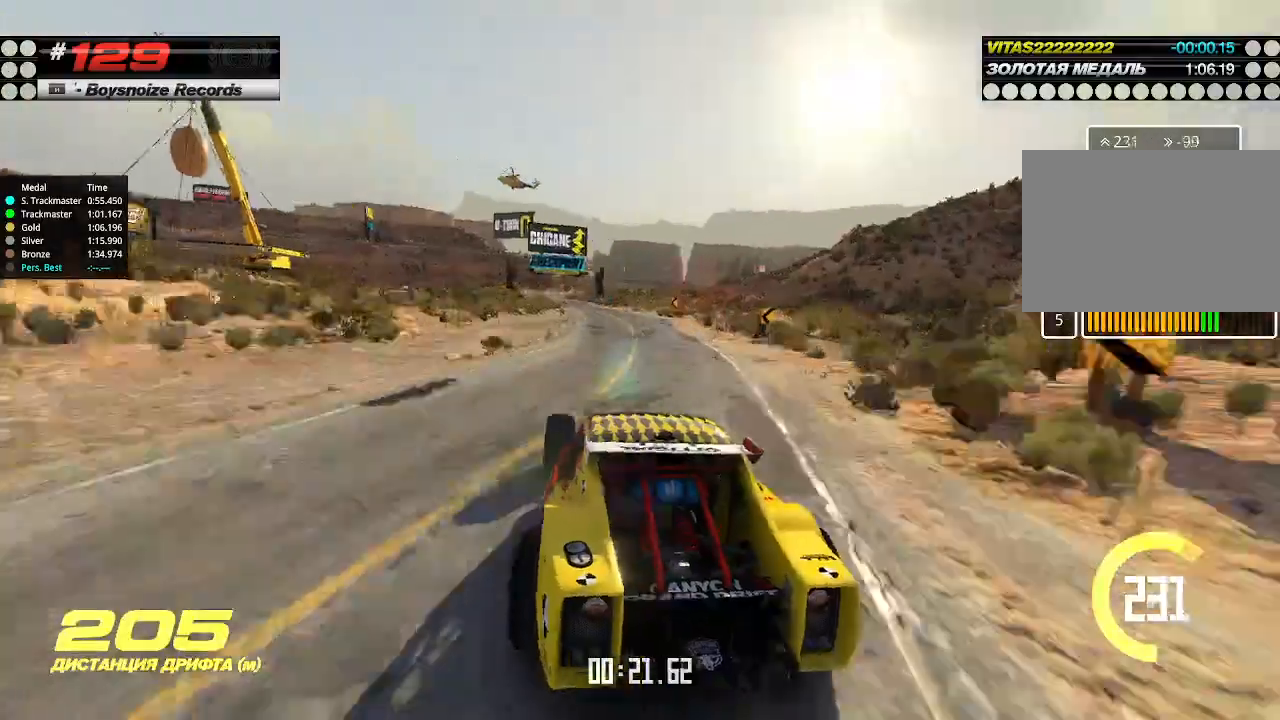
{"keys": ["right", "up"], "events": [[233, "left", "down"], [433, "left", "up"], [500, "right", "down"]]}